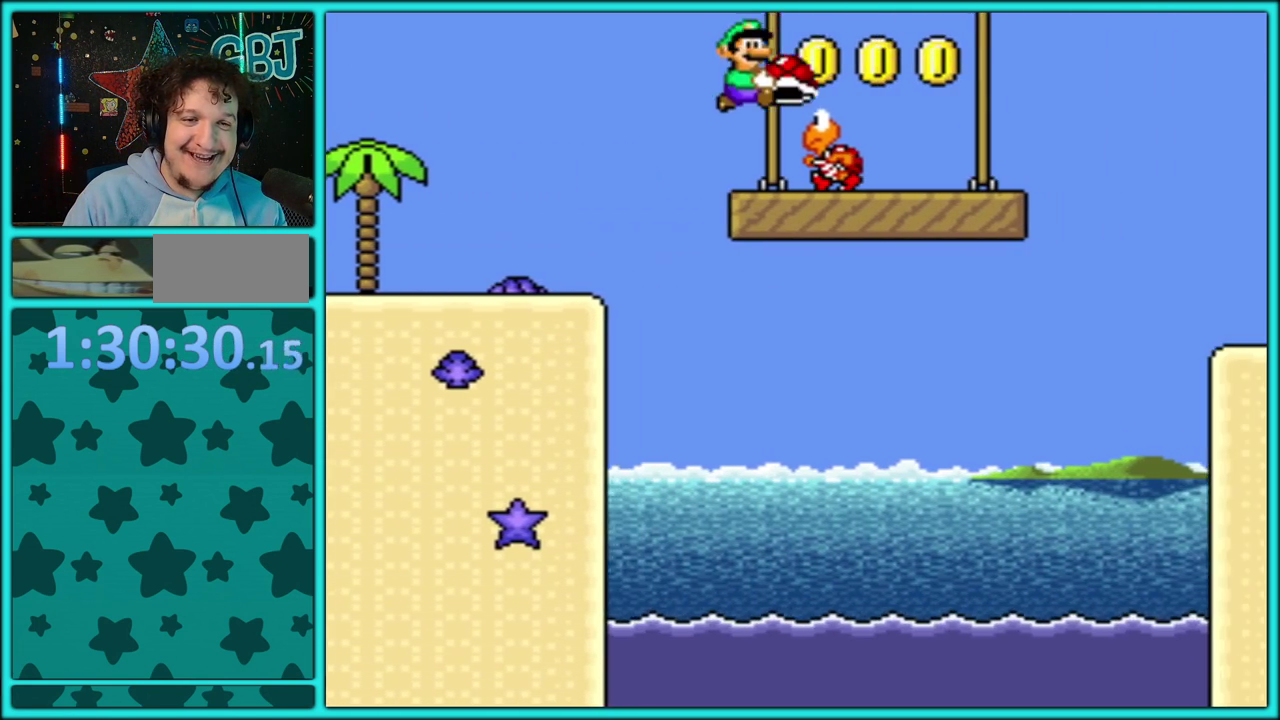
Gameplay with a controller (Nintendo layout); each line is a JSON object with the inputs held at the frame after it. "events" lists button and stick changes between this image and that frame as [ms after this image, input, new state], when the widget could be followed in between. Not read: L3 R3.
{"buttons": ["B", "Y", "DPAD_UP", "DPAD_RIGHT"], "events": []}
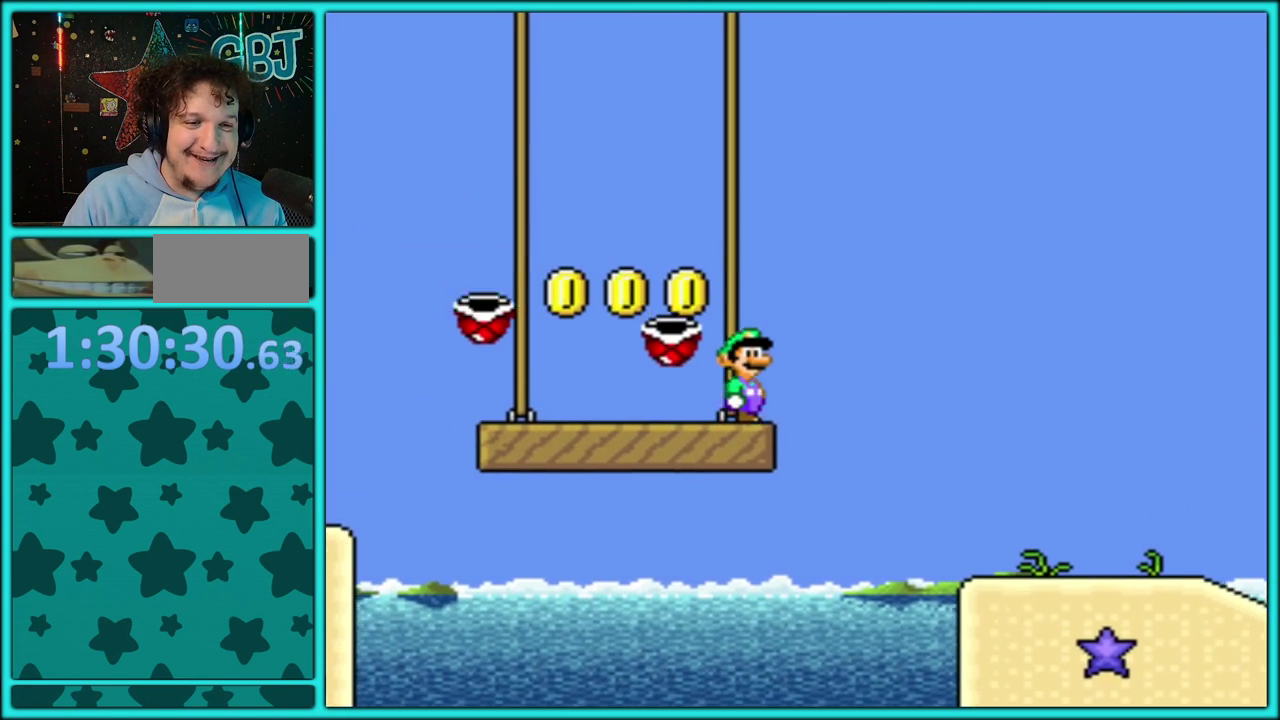
{"buttons": ["B", "Y", "DPAD_UP", "DPAD_RIGHT"], "events": [[33, "B", "up"], [450, "B", "down"]]}
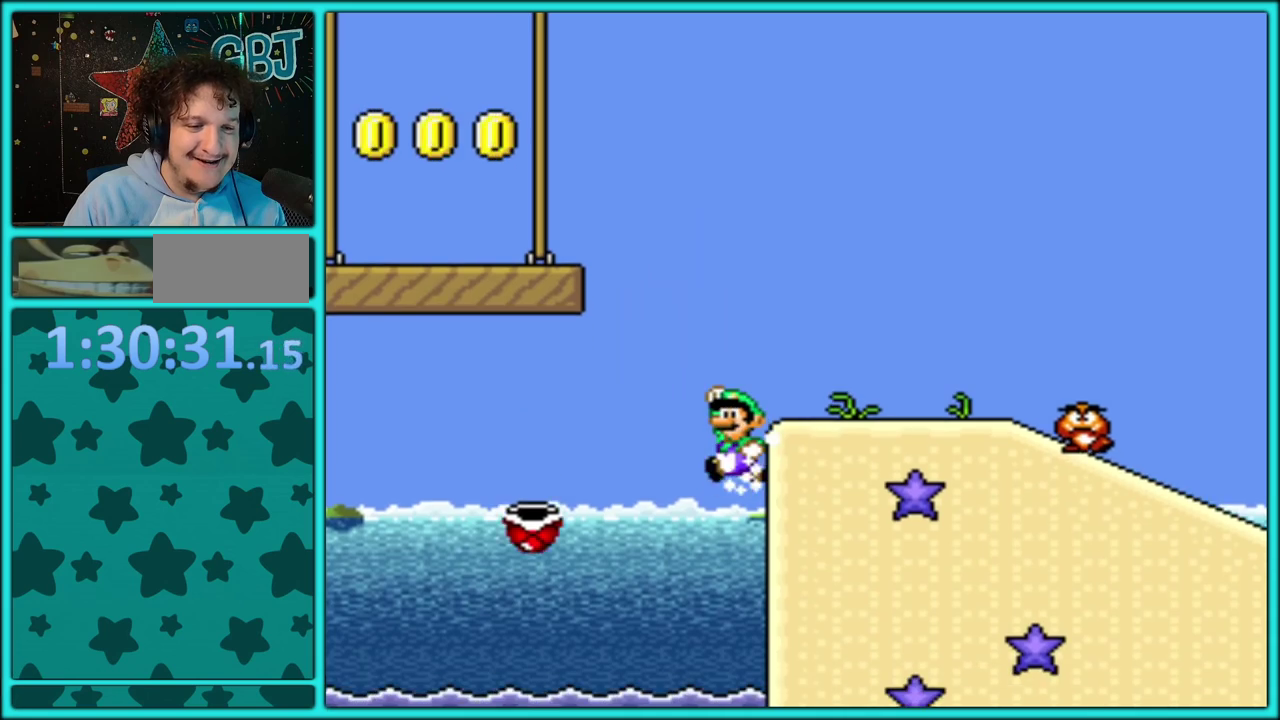
{"buttons": ["Y", "DPAD_LEFT"], "events": [[317, "DPAD_LEFT", "down"], [317, "DPAD_RIGHT", "up"], [317, "DPAD_UP", "up"], [500, "B", "up"]]}
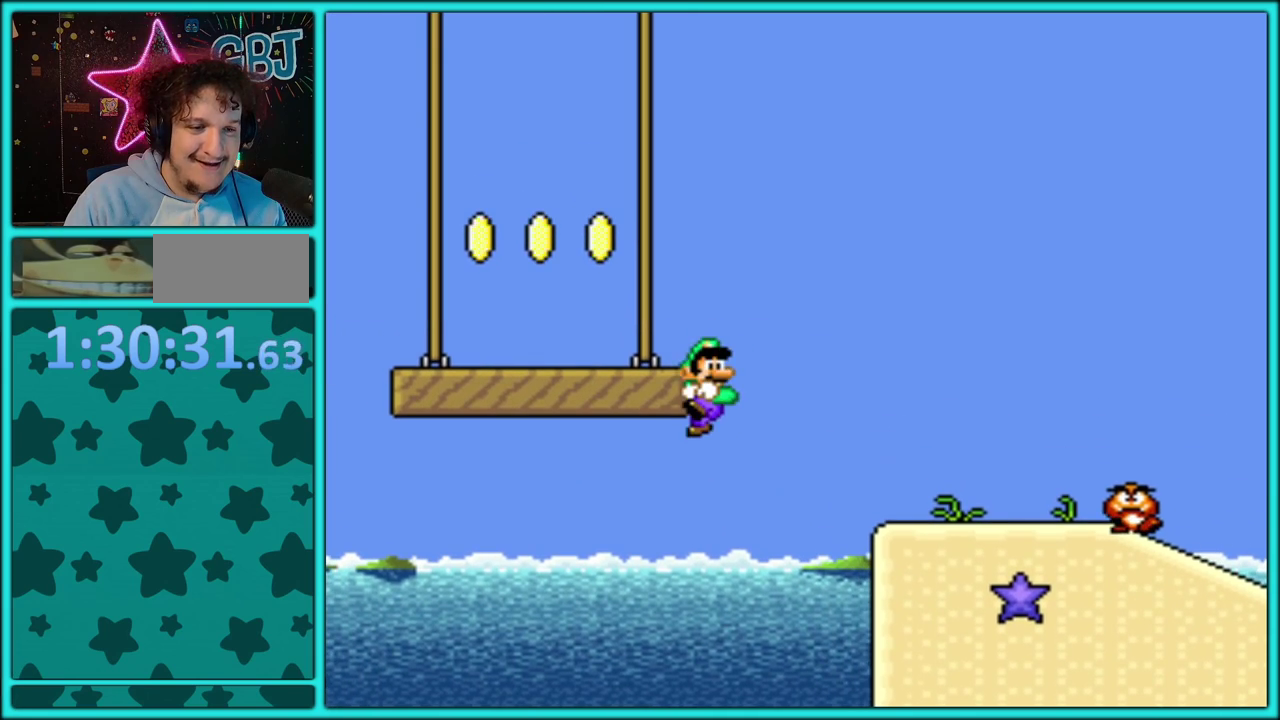
{"buttons": ["B", "Y", "DPAD_RIGHT"], "events": [[50, "B", "down"], [200, "DPAD_LEFT", "up"], [217, "DPAD_RIGHT", "down"]]}
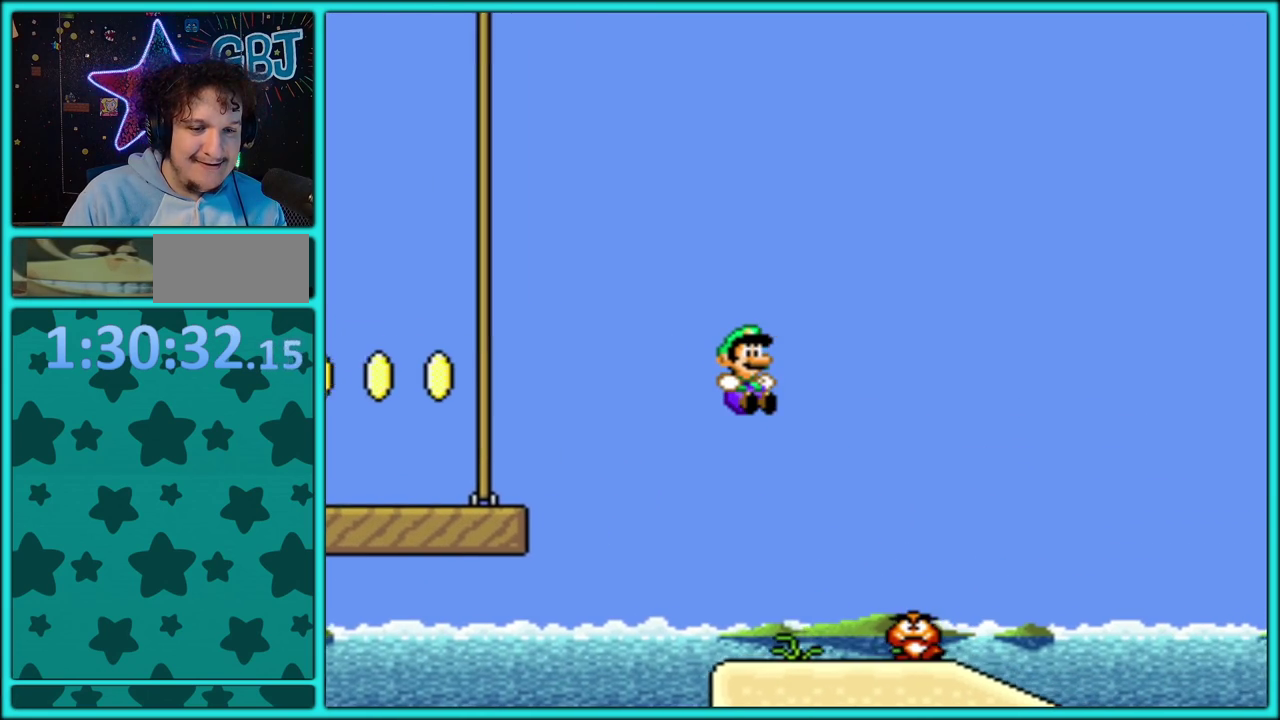
{"buttons": ["Y", "DPAD_DOWN"], "events": [[150, "B", "up"], [500, "DPAD_DOWN", "down"], [500, "DPAD_RIGHT", "up"]]}
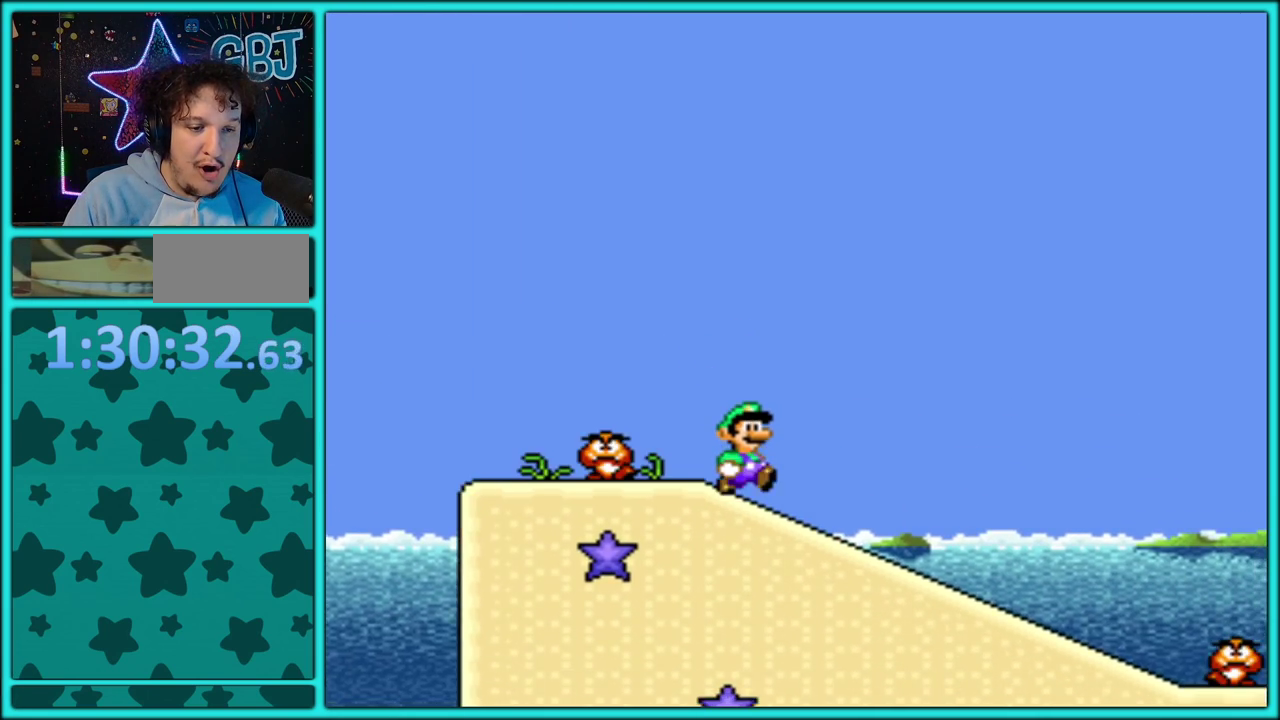
{"buttons": ["B", "Y", "DPAD_DOWN"], "events": [[483, "B", "down"]]}
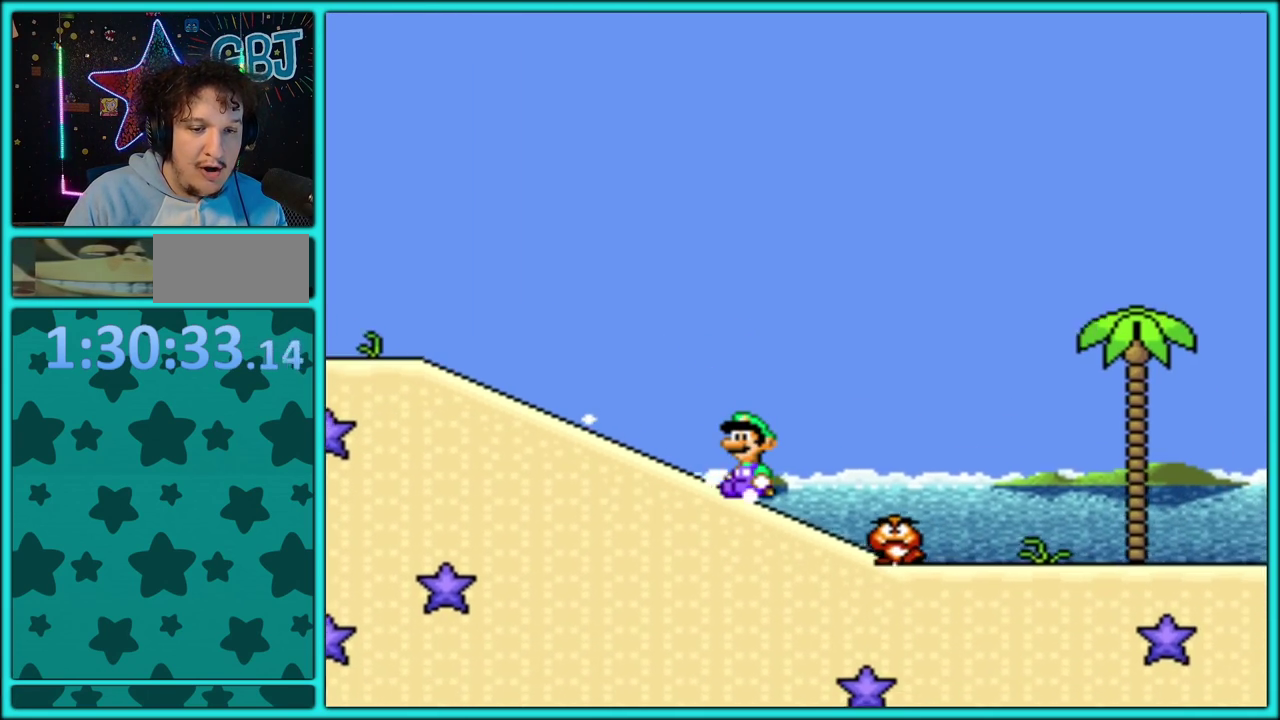
{"buttons": ["B", "Y"], "events": [[283, "DPAD_DOWN", "up"]]}
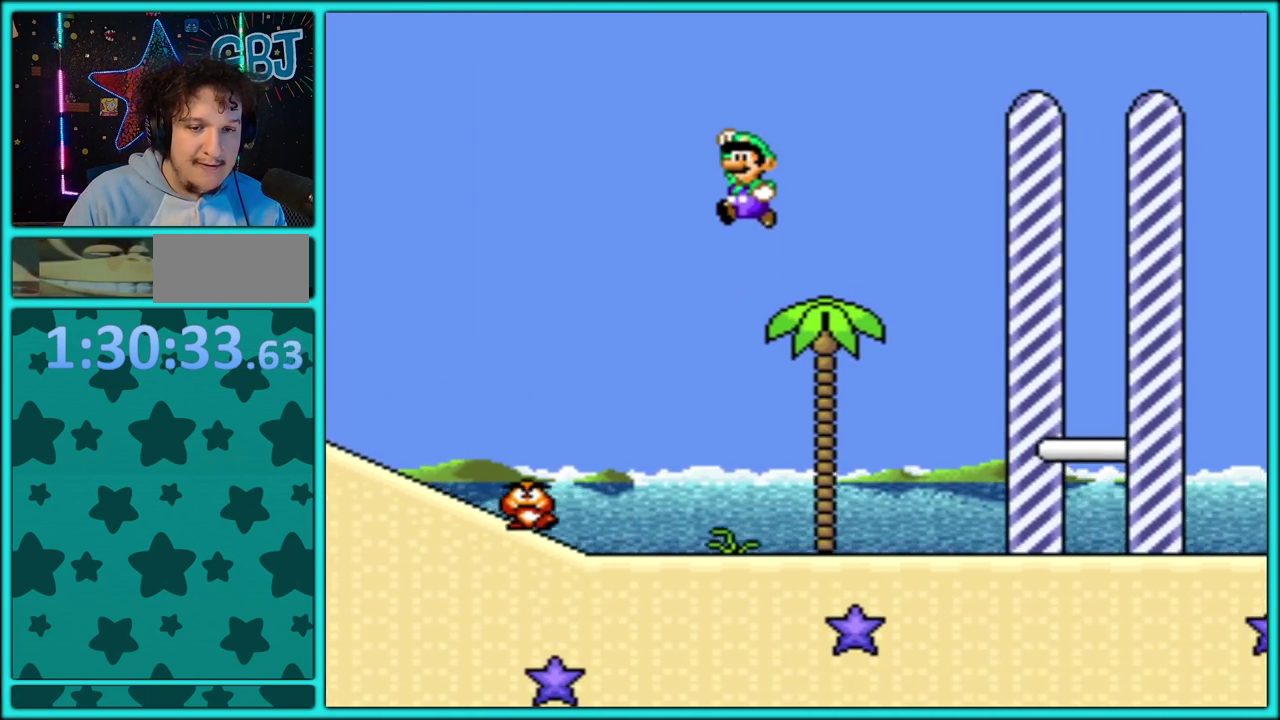
{"buttons": ["B", "Y", "DPAD_RIGHT"], "events": [[100, "DPAD_RIGHT", "down"]]}
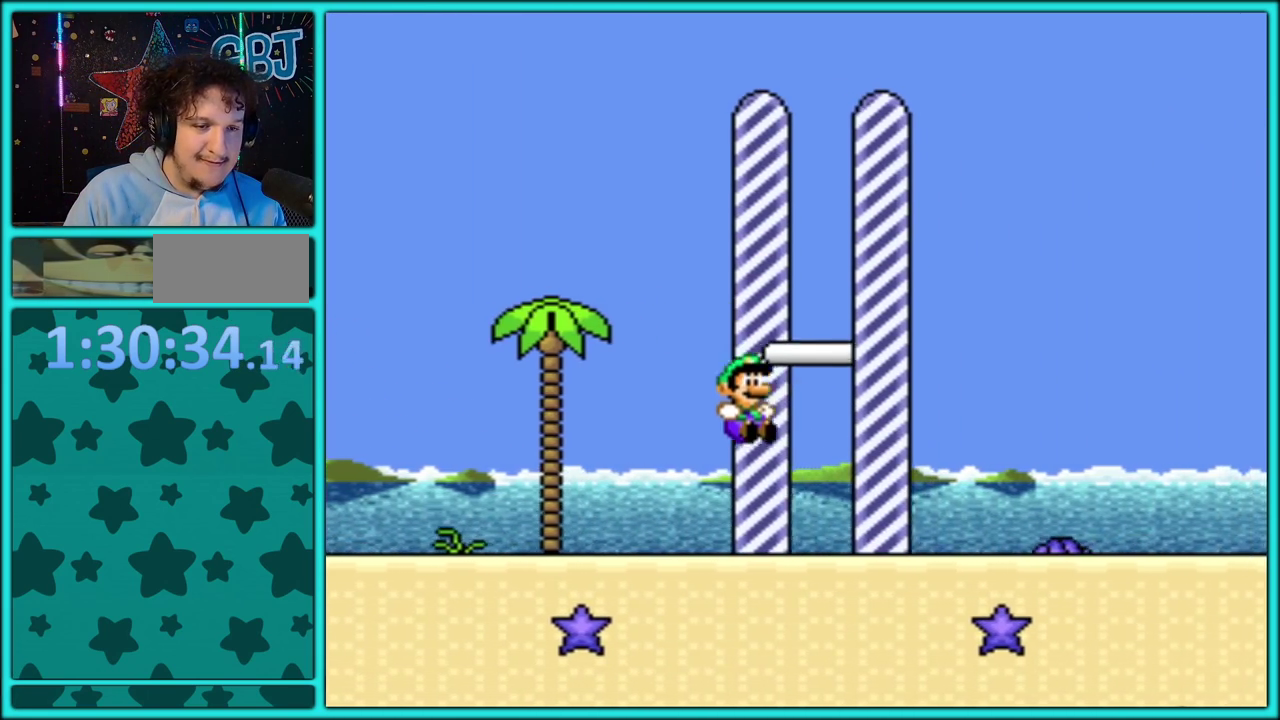
{"buttons": [], "events": [[183, "DPAD_RIGHT", "up"], [200, "B", "up"], [267, "Y", "up"]]}
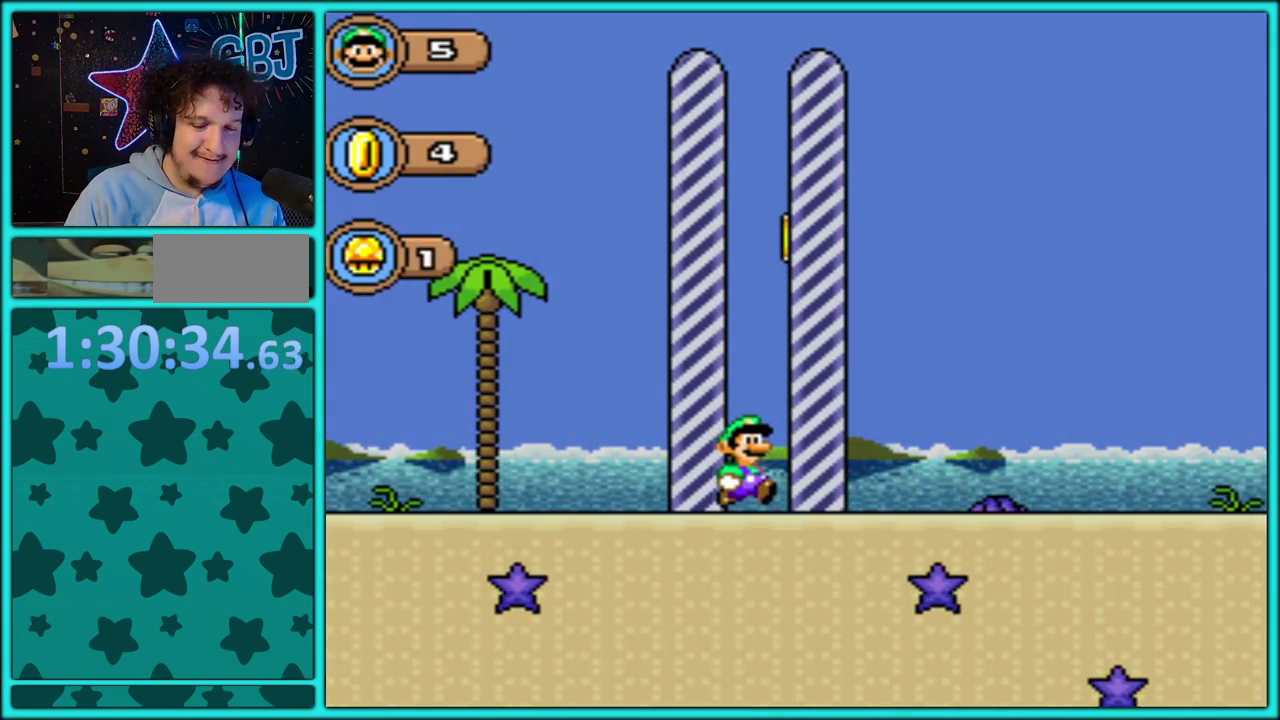
{"buttons": [], "events": []}
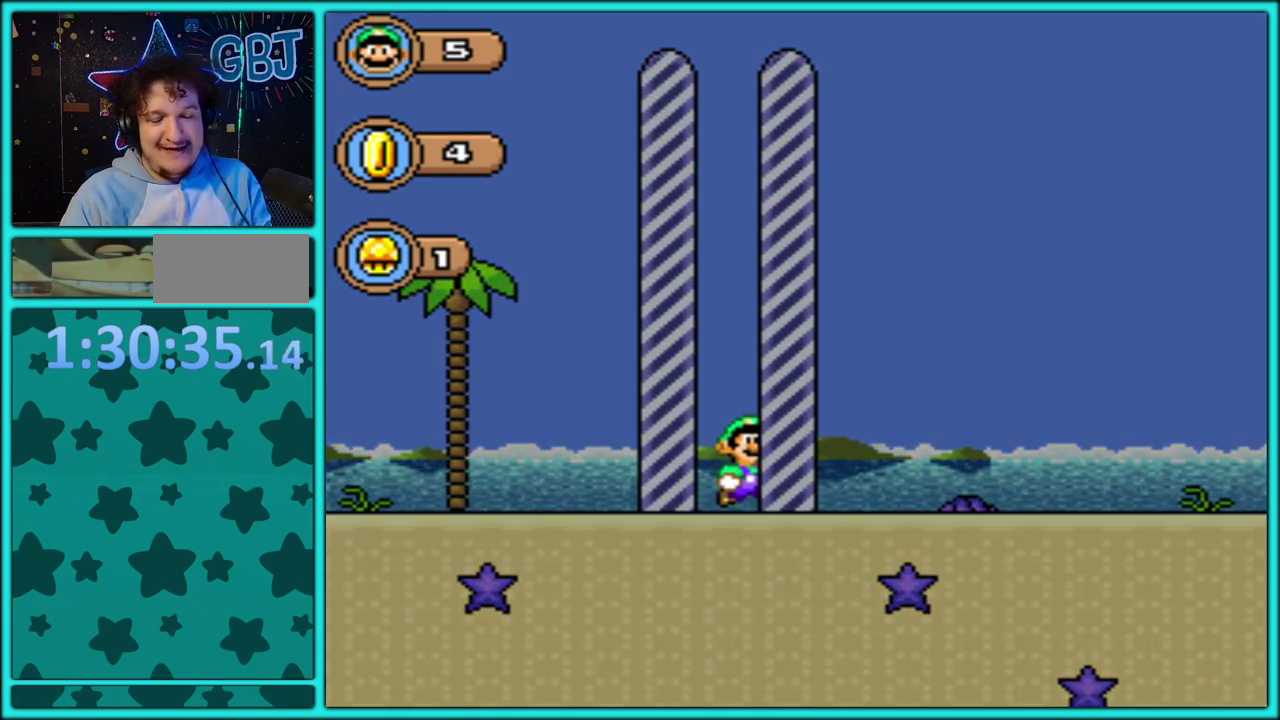
{"buttons": [], "events": []}
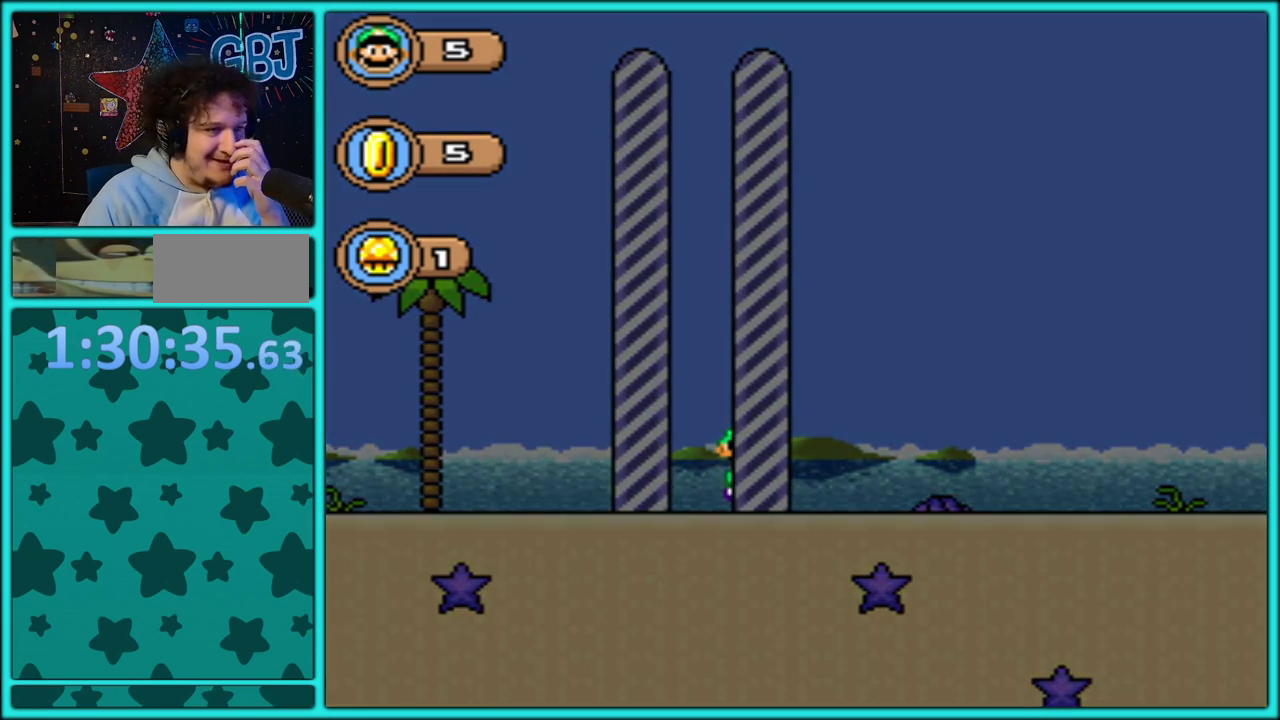
{"buttons": [], "events": []}
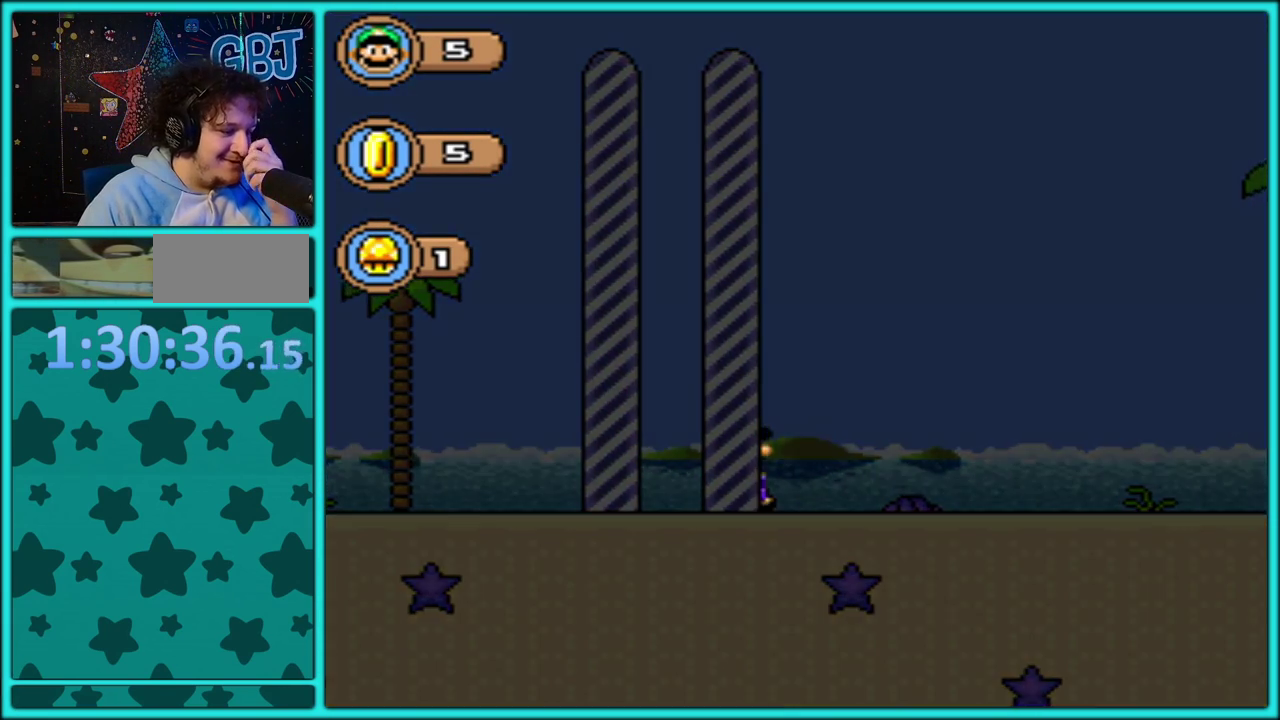
{"buttons": [], "events": []}
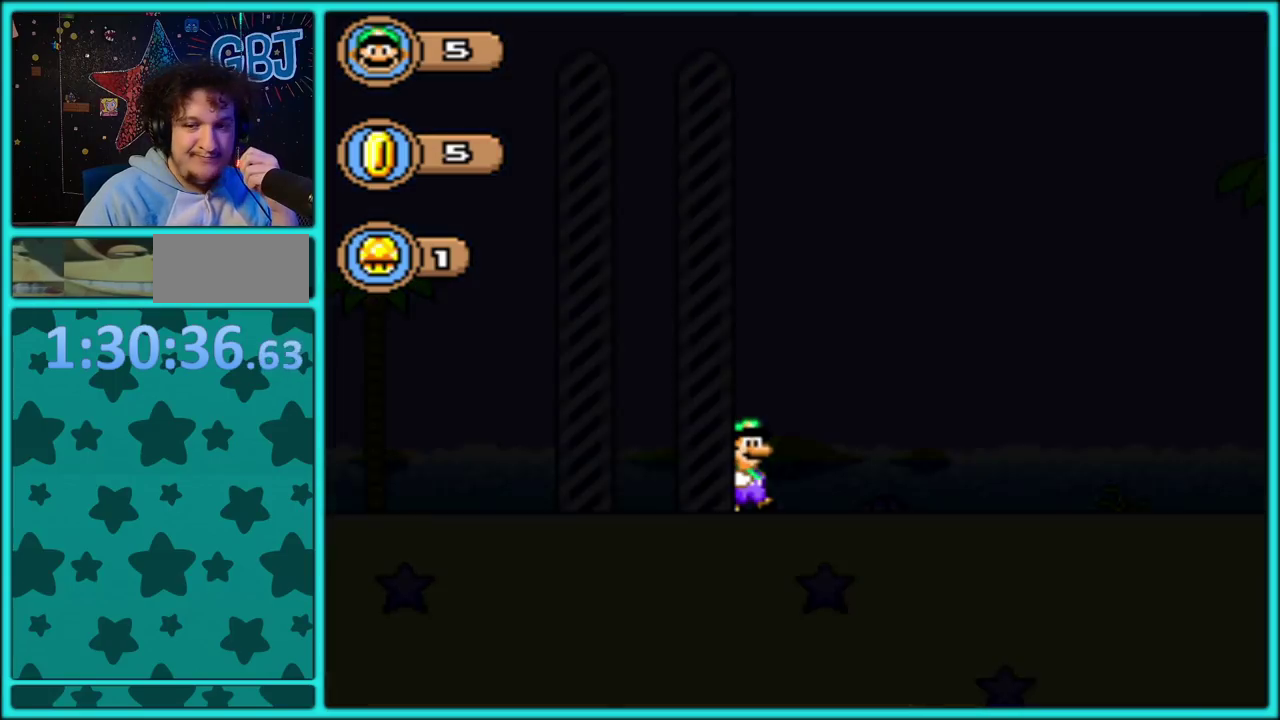
{"buttons": ["A"], "events": [[133, "A", "down"], [200, "A", "up"], [283, "A", "down"], [350, "A", "up"], [467, "A", "down"]]}
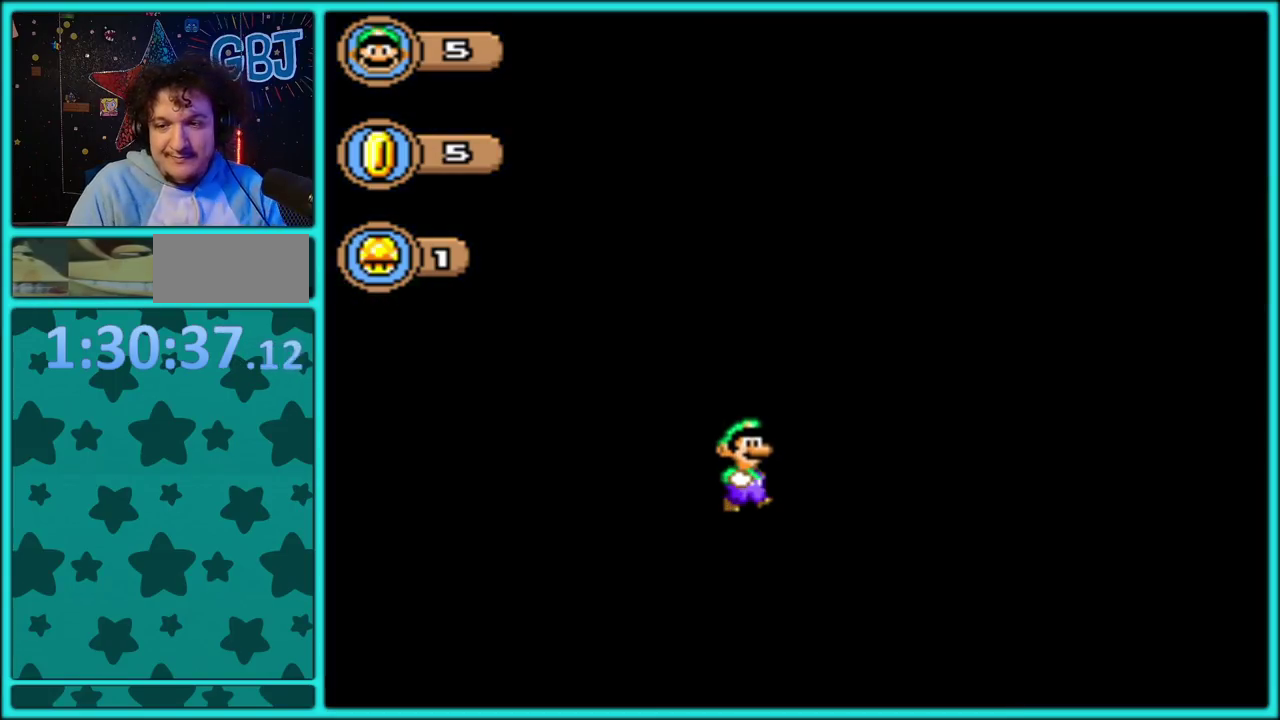
{"buttons": [], "events": [[83, "A", "up"]]}
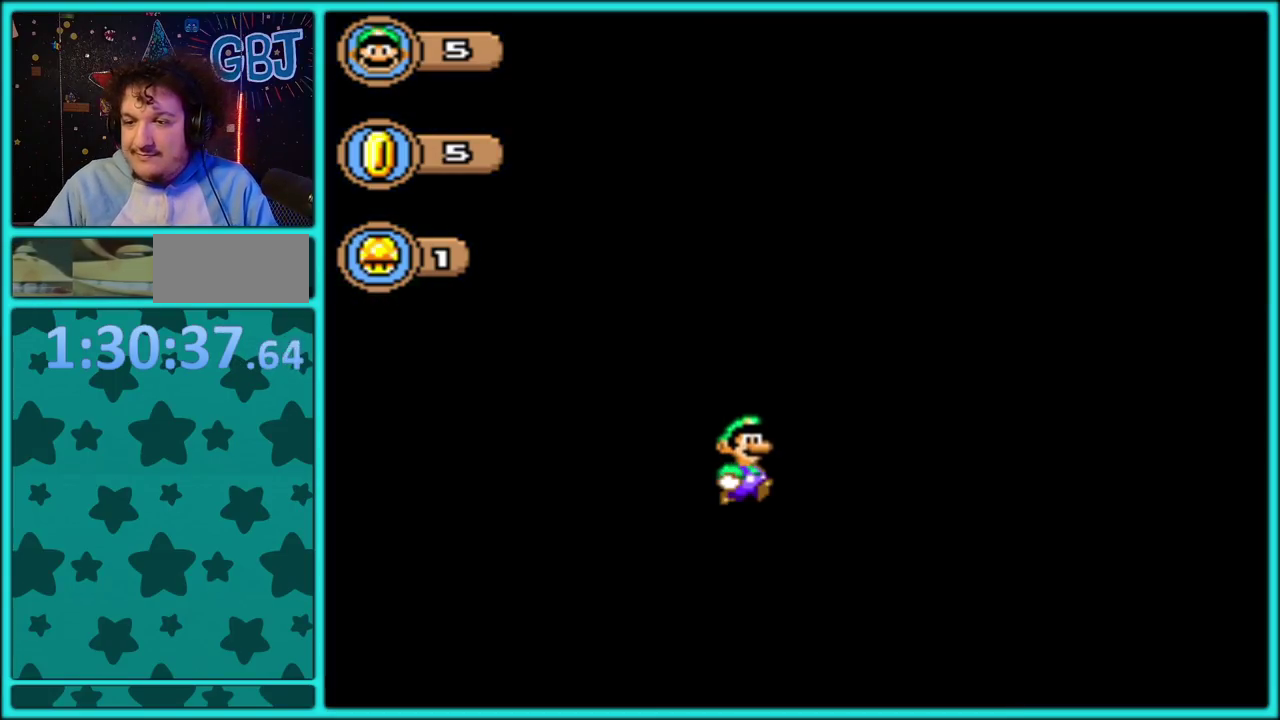
{"buttons": [], "events": []}
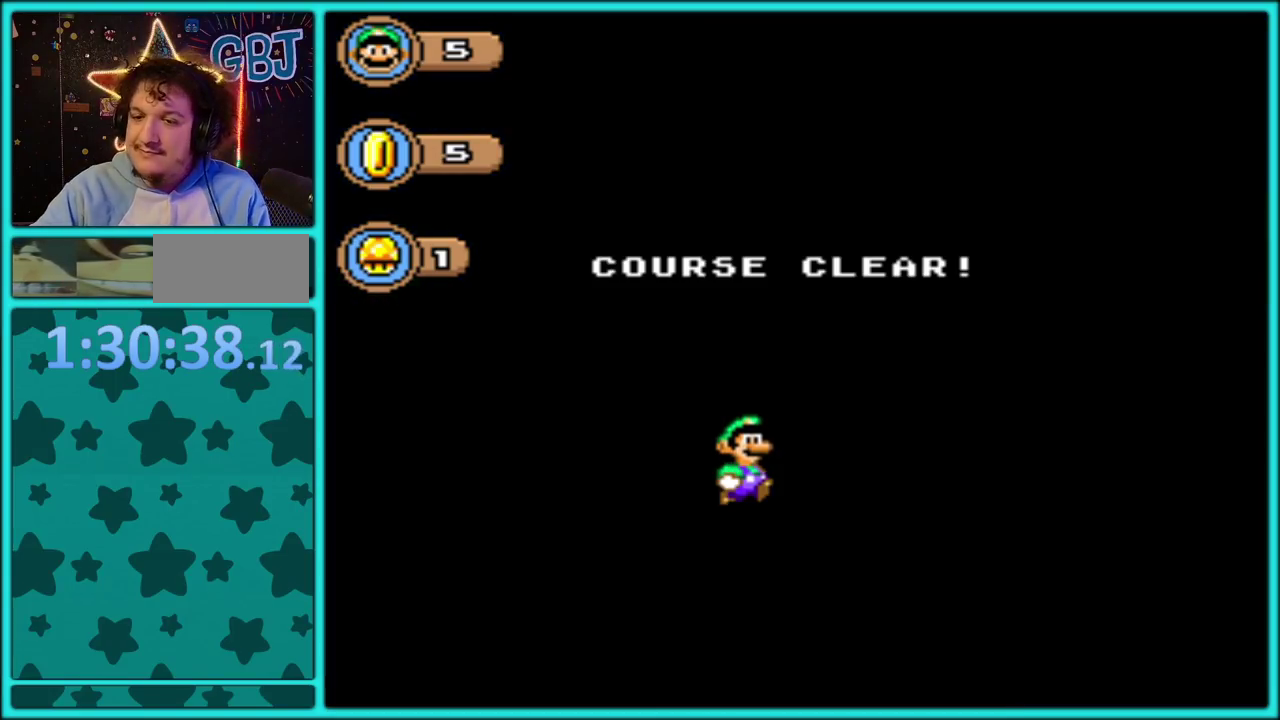
{"buttons": [], "events": []}
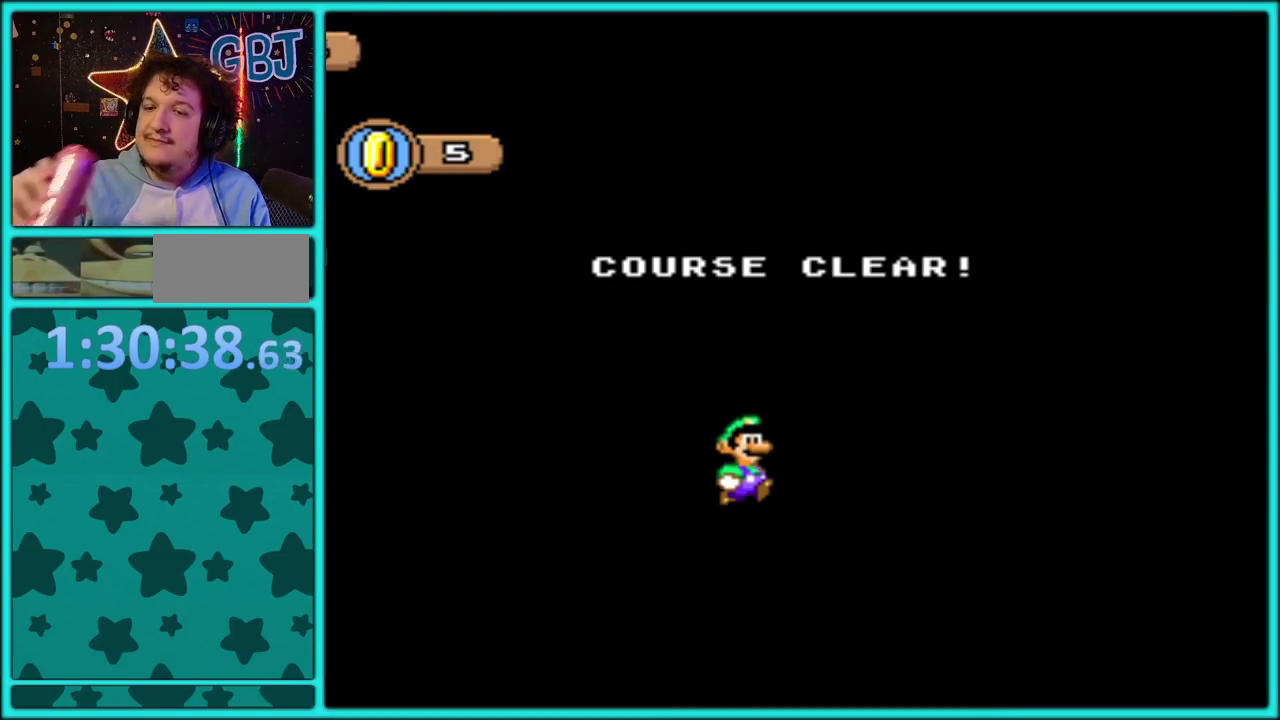
{"buttons": [], "events": []}
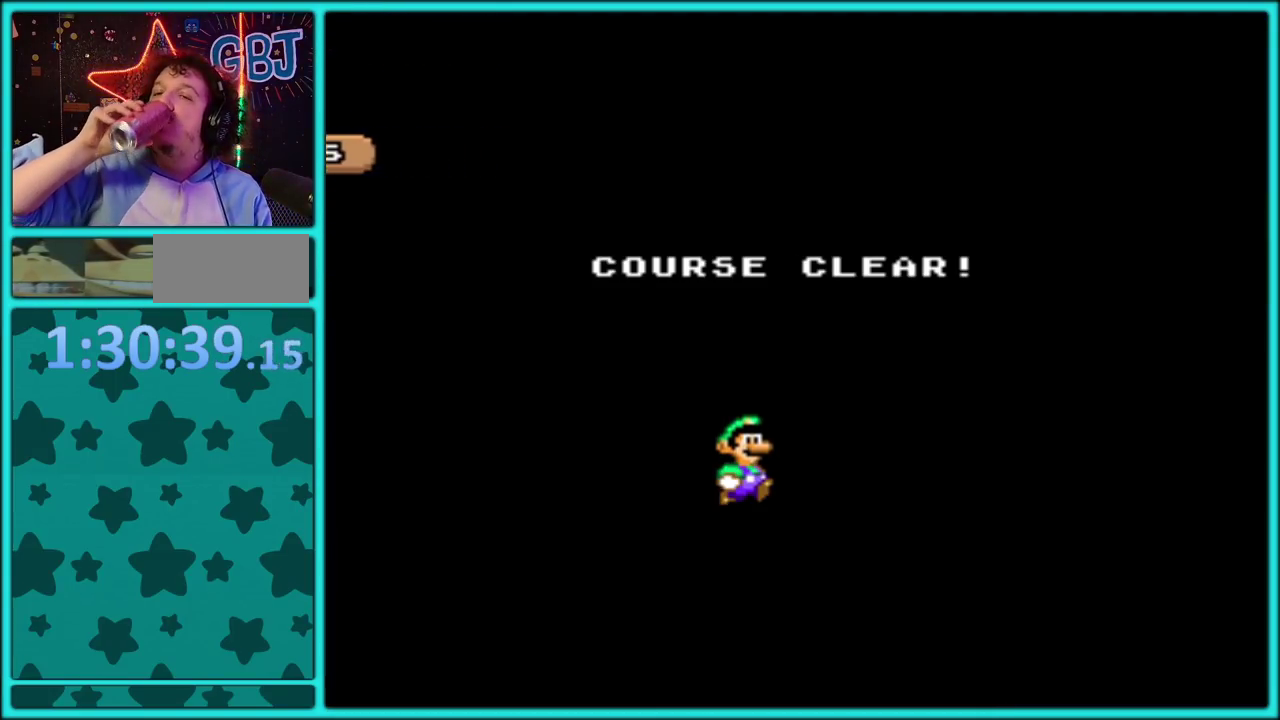
{"buttons": [], "events": []}
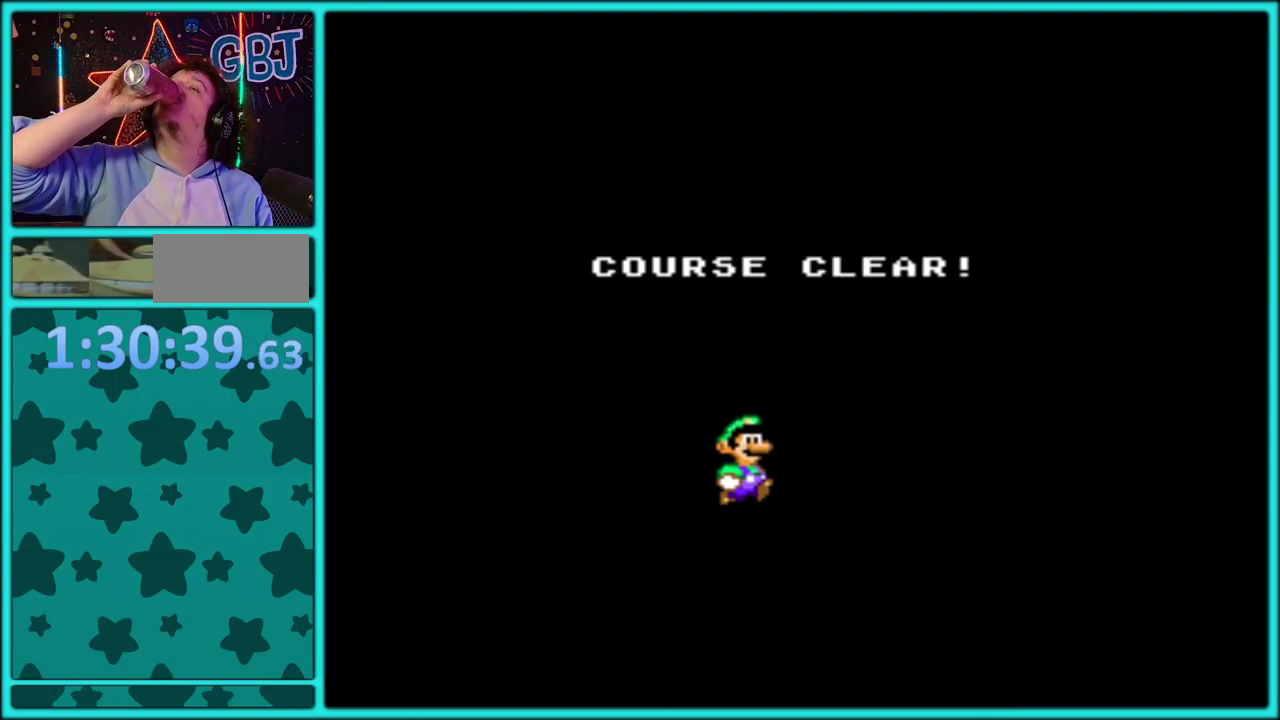
{"buttons": [], "events": []}
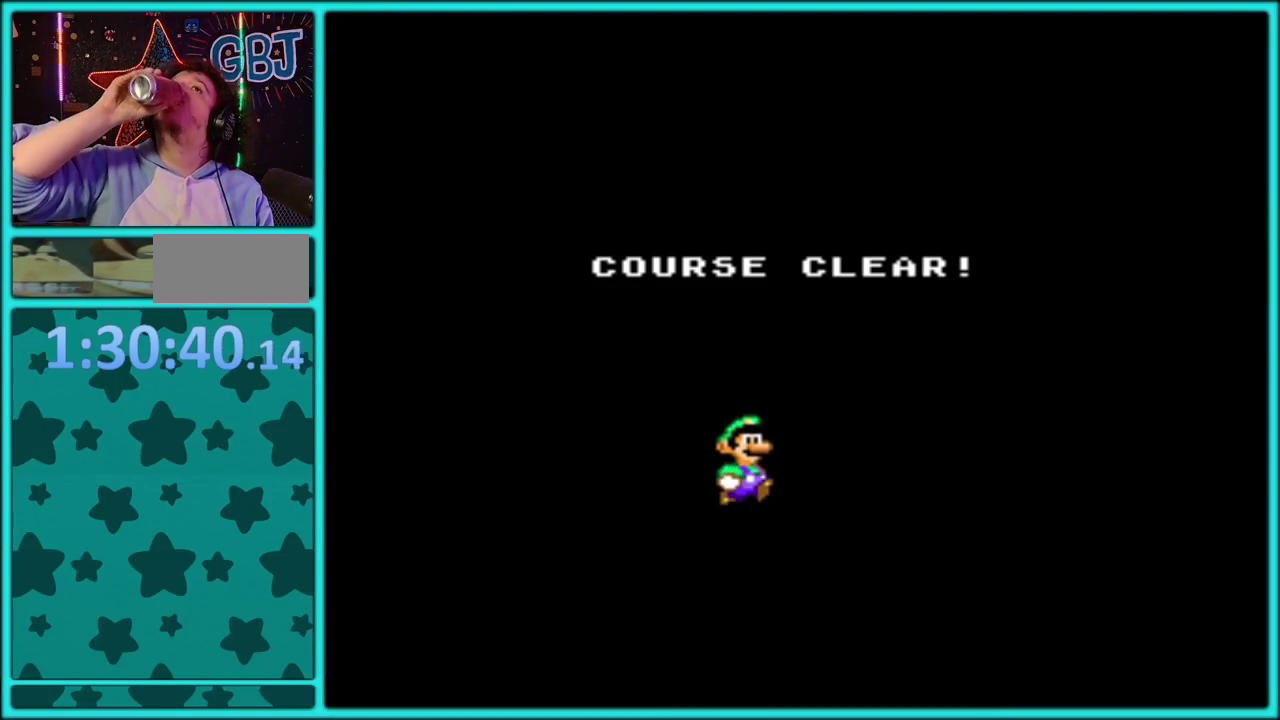
{"buttons": [], "events": []}
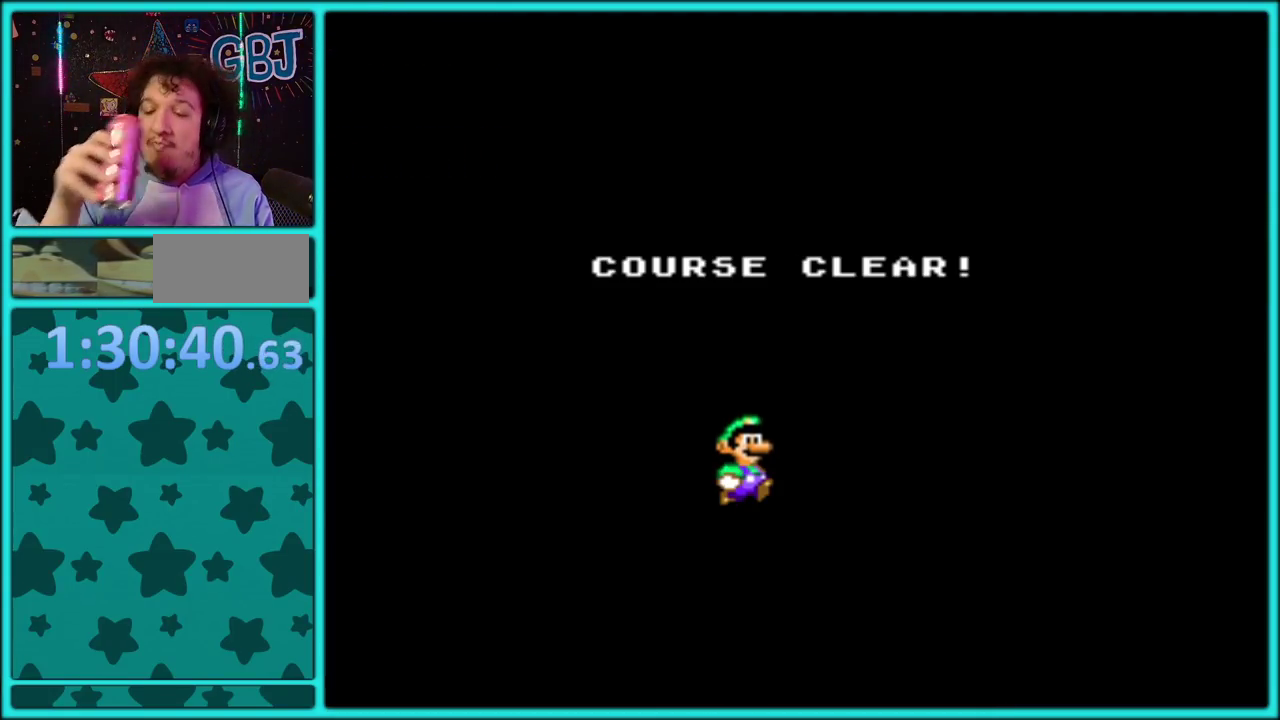
{"buttons": [], "events": []}
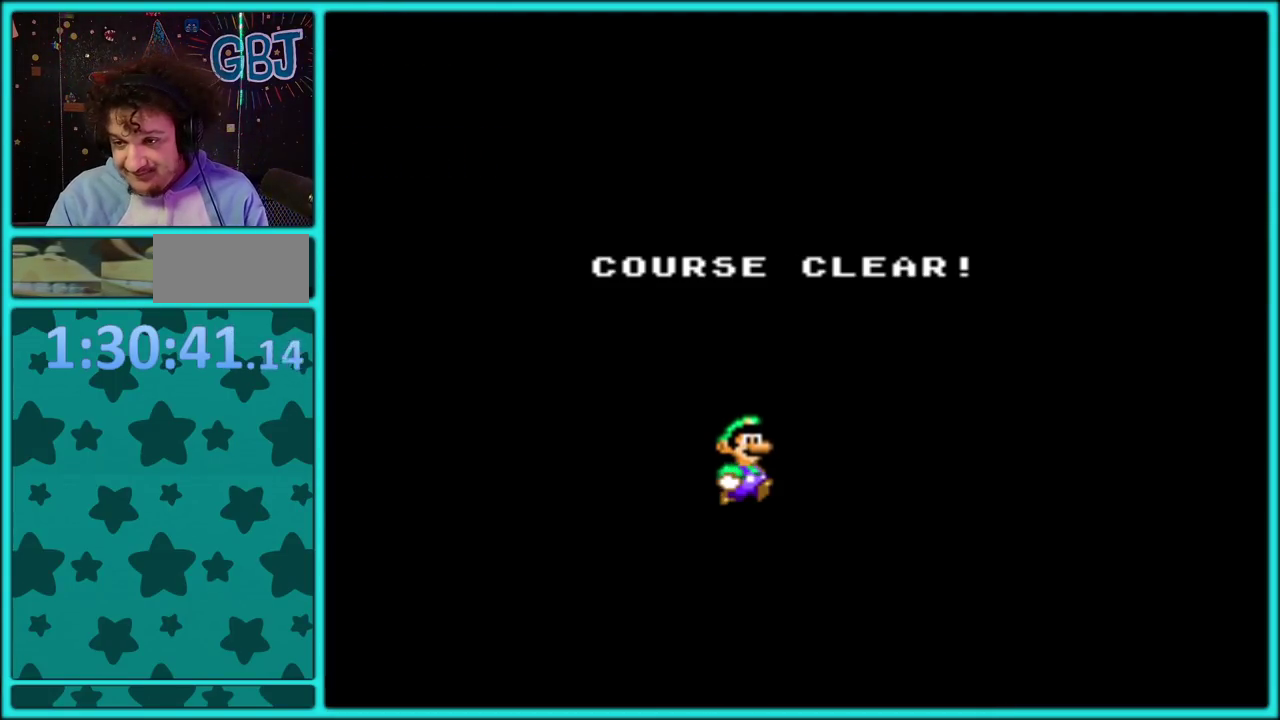
{"buttons": [], "events": []}
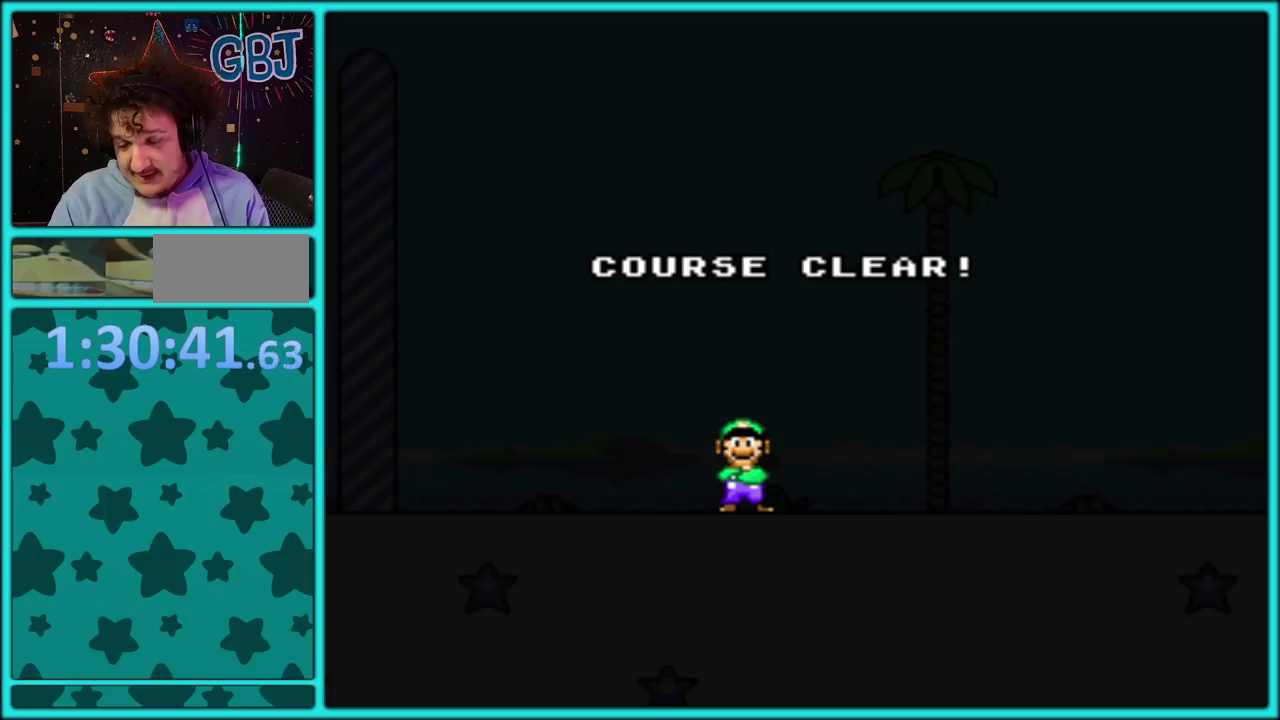
{"buttons": [], "events": []}
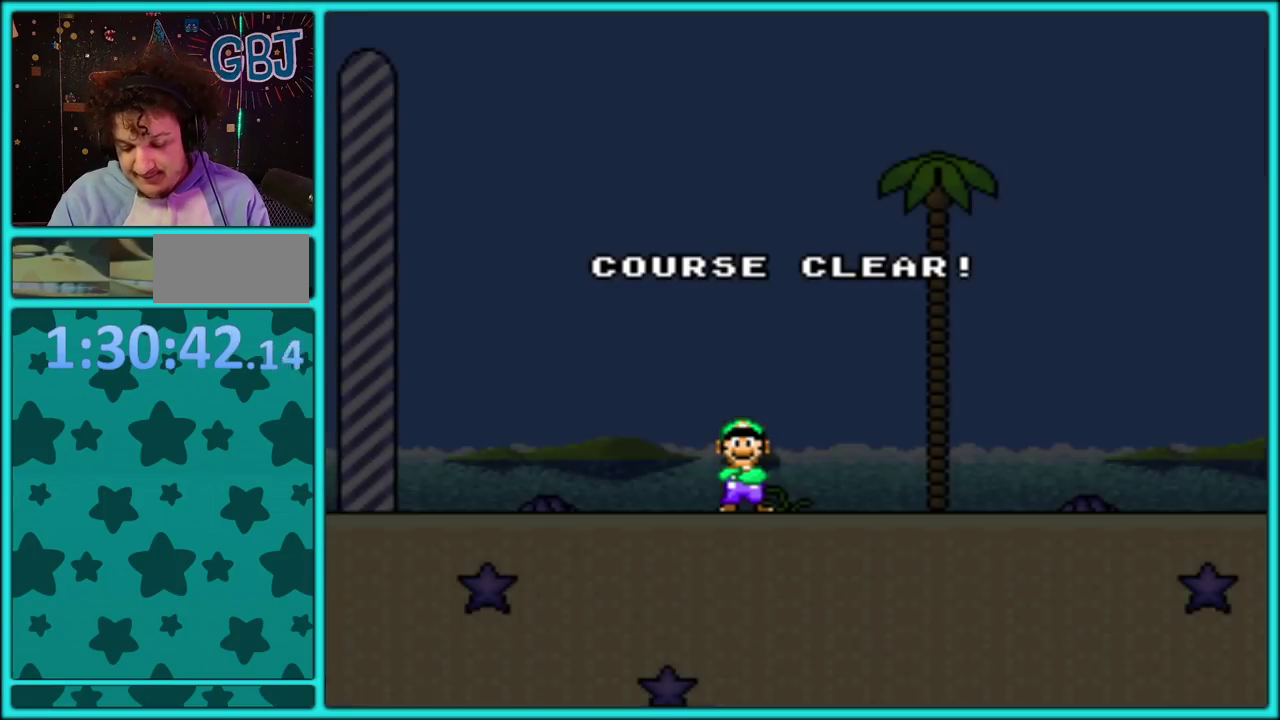
{"buttons": ["A"], "events": [[150, "A", "down"], [283, "A", "up"], [350, "A", "down"], [450, "A", "up"], [500, "A", "down"]]}
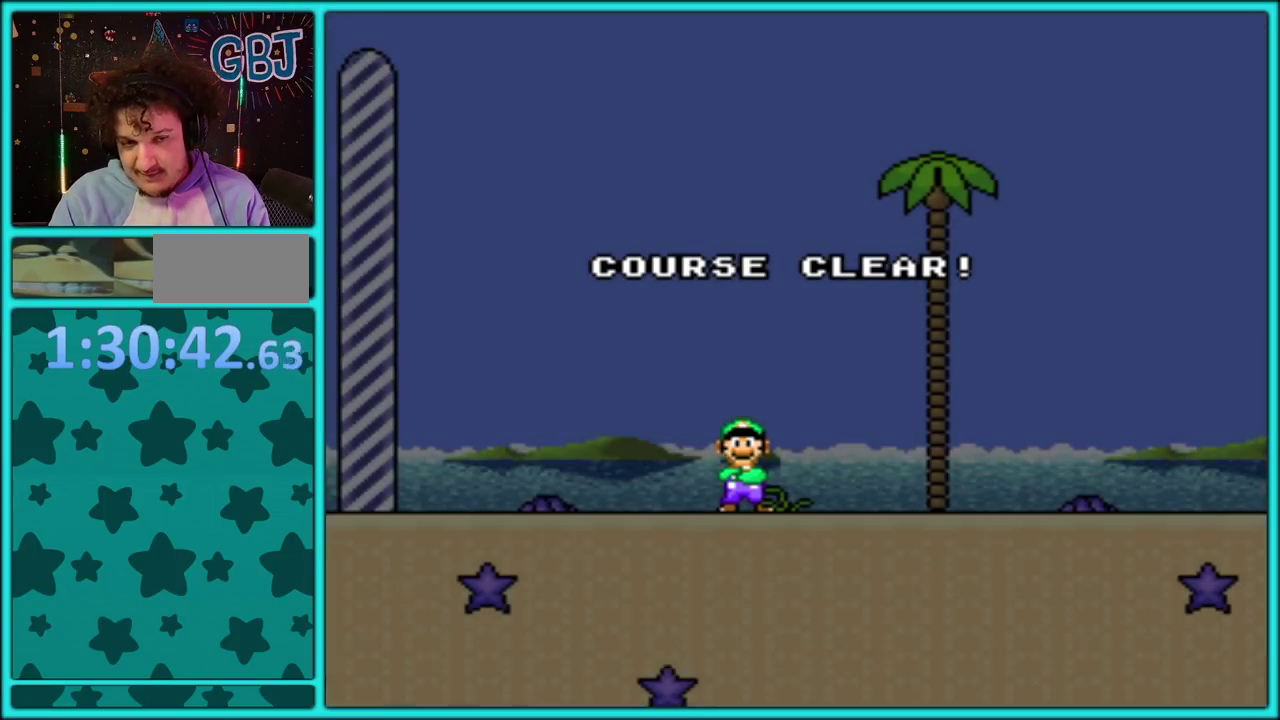
{"buttons": [], "events": [[100, "A", "up"], [183, "A", "down"], [267, "A", "up"], [350, "A", "down"], [433, "A", "up"]]}